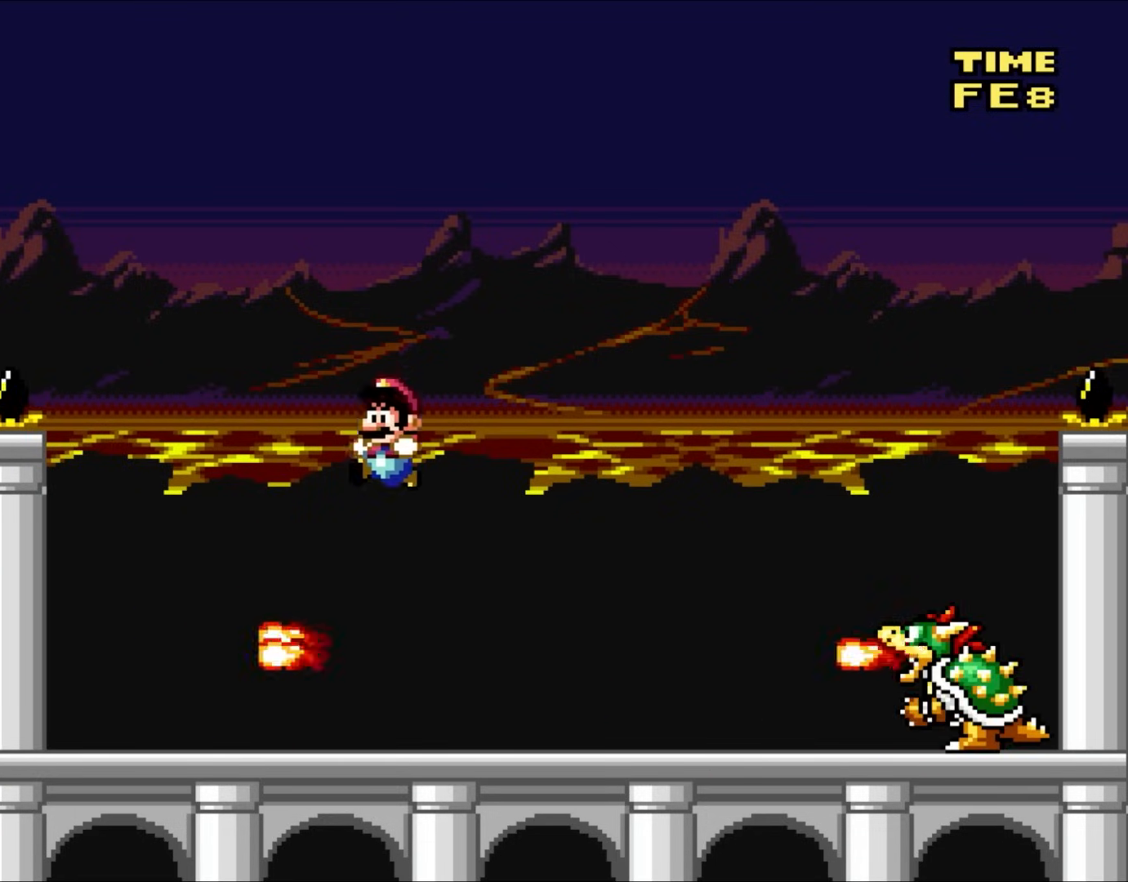
Gameplay with a controller (Nintendo layout); each line is a JSON object with the inputs held at the frame after it. "events" lists button and stick changes between this image and that frame as [ms after this image, input, new state], when the widget could be followed in between. Not read: L1 L3 R3.
{"buttons": ["A", "X", "DPAD_RIGHT"], "events": [[367, "DPAD_UP", "down"], [400, "A", "down"], [400, "DPAD_LEFT", "up"], [433, "DPAD_RIGHT", "down"], [433, "DPAD_UP", "up"]]}
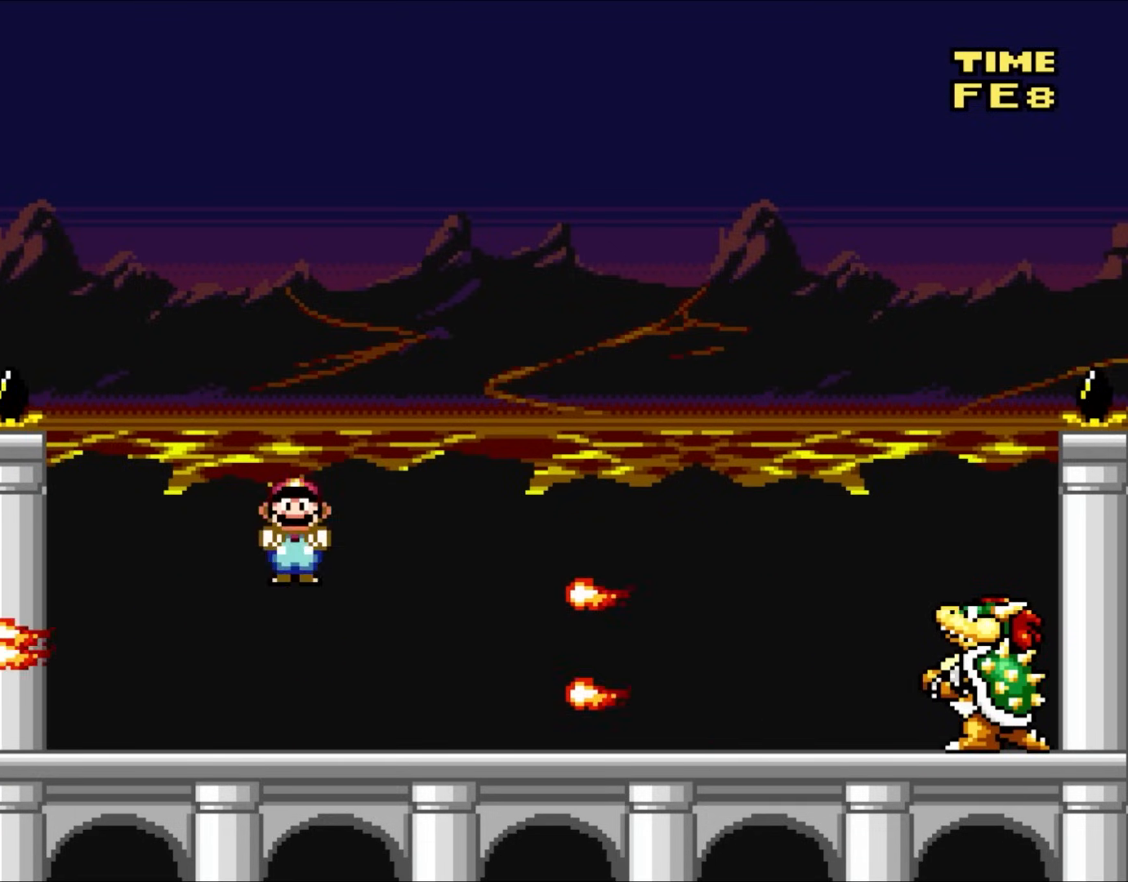
{"buttons": ["A", "X", "DPAD_LEFT"], "events": [[250, "A", "up"], [317, "DPAD_RIGHT", "up"], [317, "DPAD_UP", "down"], [350, "A", "down"], [350, "DPAD_LEFT", "down"], [350, "DPAD_UP", "up"]]}
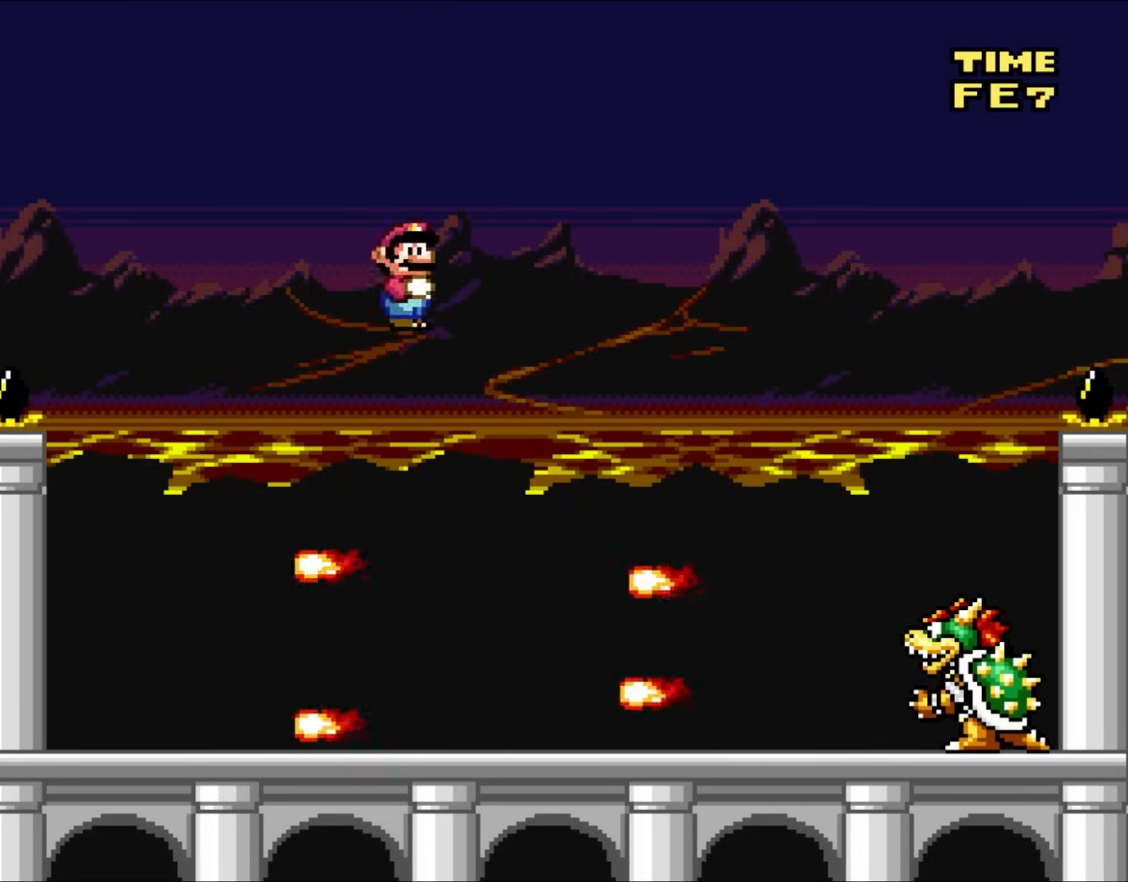
{"buttons": ["X", "DPAD_LEFT"], "events": [[67, "A", "up"], [67, "DPAD_LEFT", "up"], [167, "DPAD_RIGHT", "down"], [250, "DPAD_RIGHT", "up"], [250, "DPAD_UP", "down"], [283, "DPAD_UP", "up"], [333, "DPAD_LEFT", "down"]]}
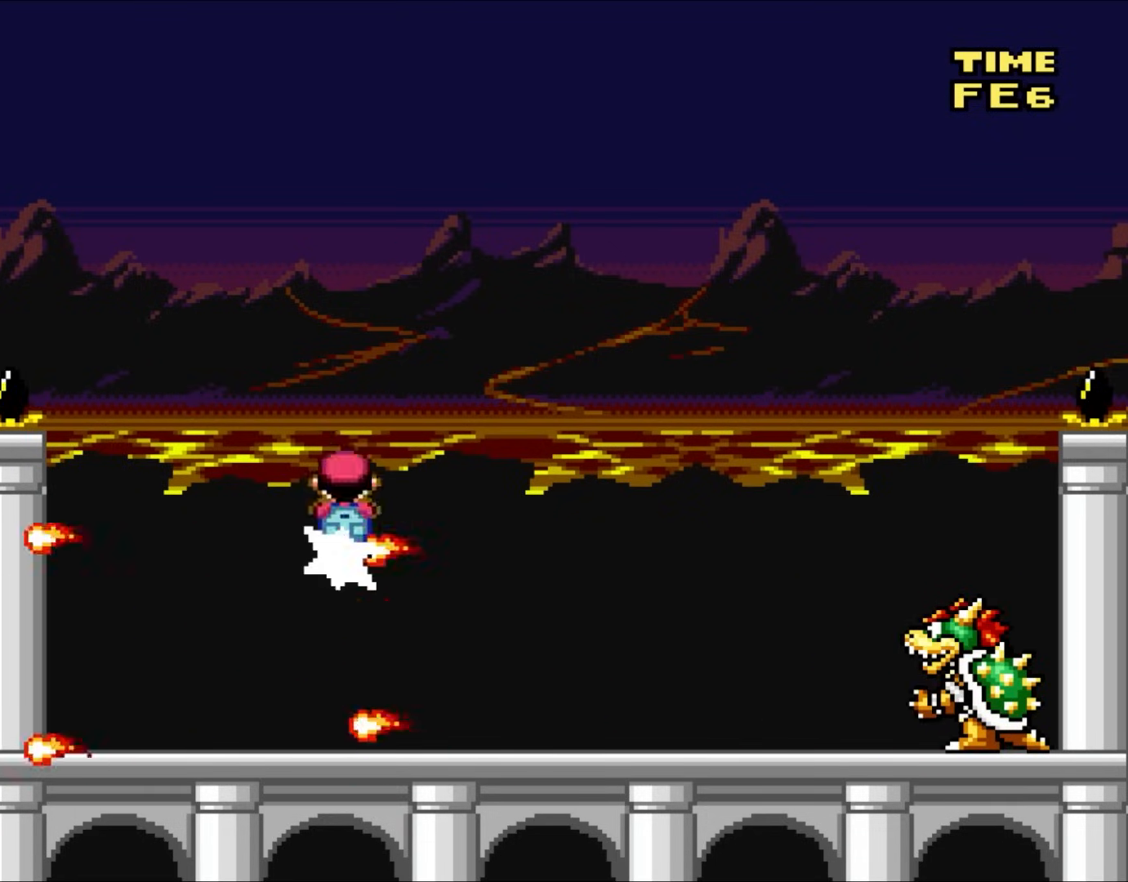
{"buttons": ["A", "X", "DPAD_UP", "DPAD_LEFT"], "events": [[17, "DPAD_LEFT", "up"], [67, "A", "down"], [167, "DPAD_RIGHT", "down"], [250, "A", "up"], [250, "DPAD_RIGHT", "up"], [367, "DPAD_LEFT", "down"], [450, "A", "down"], [483, "DPAD_UP", "down"]]}
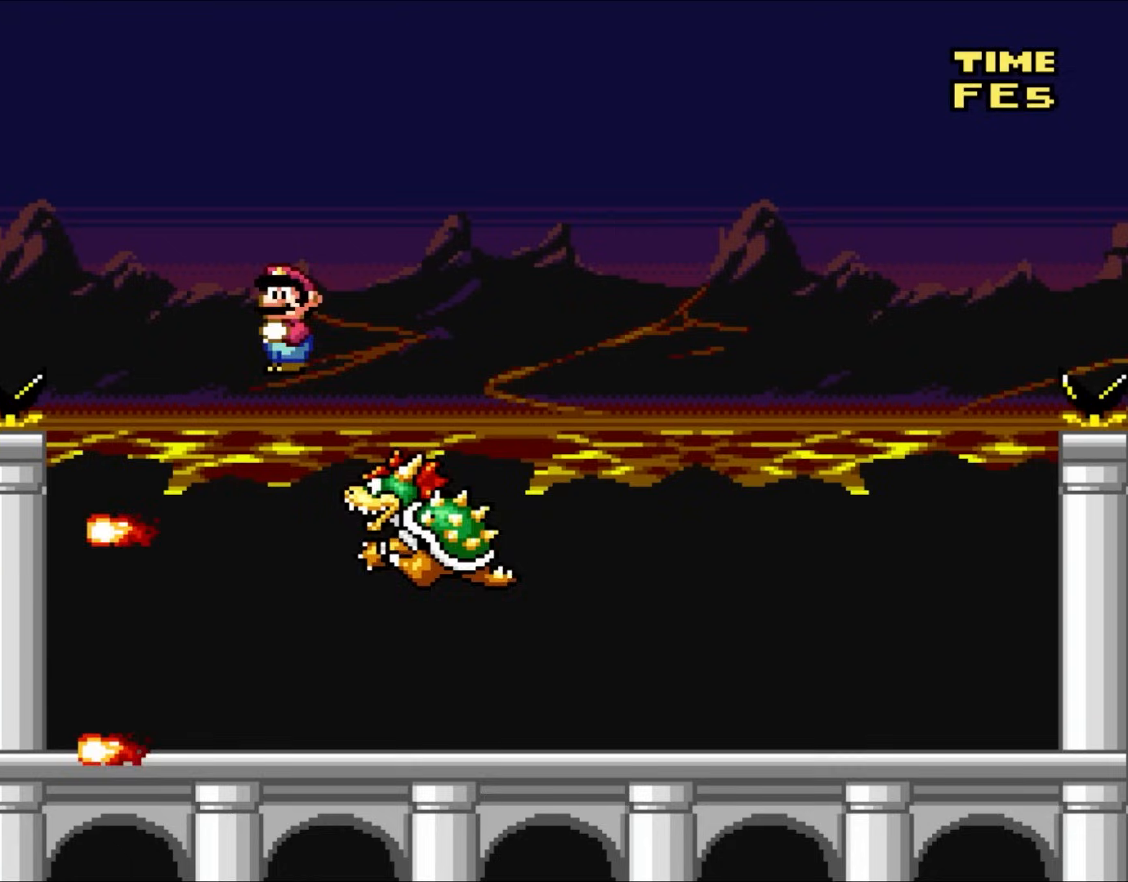
{"buttons": ["X", "DPAD_RIGHT"], "events": [[17, "DPAD_LEFT", "up"], [17, "DPAD_RIGHT", "down"], [17, "DPAD_UP", "up"], [217, "A", "up"]]}
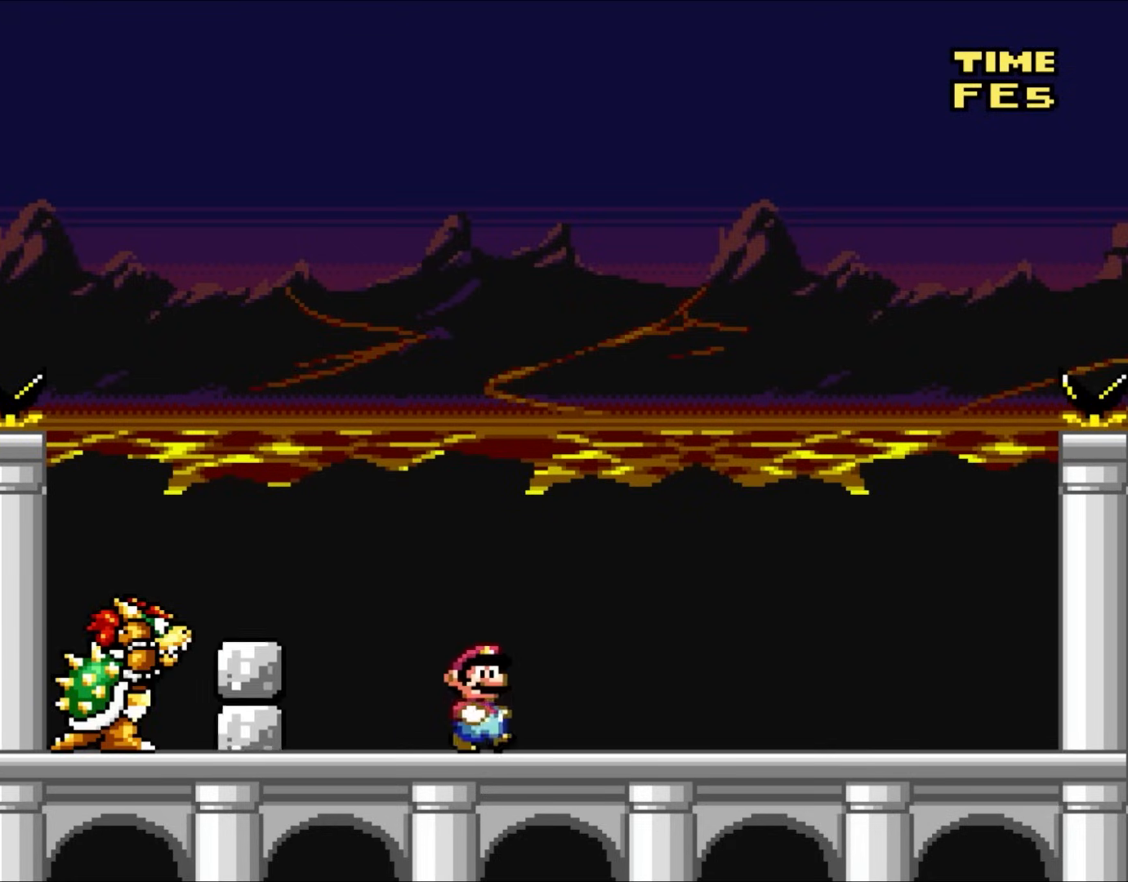
{"buttons": ["Y", "DPAD_RIGHT"], "events": [[133, "X", "up"], [133, "Y", "down"], [217, "B", "down"], [250, "DPAD_UP", "down"], [283, "DPAD_LEFT", "down"], [283, "DPAD_RIGHT", "up"], [283, "DPAD_UP", "up"], [400, "B", "up"], [433, "DPAD_LEFT", "up"], [433, "DPAD_RIGHT", "down"], [433, "DPAD_UP", "down"], [467, "DPAD_UP", "up"]]}
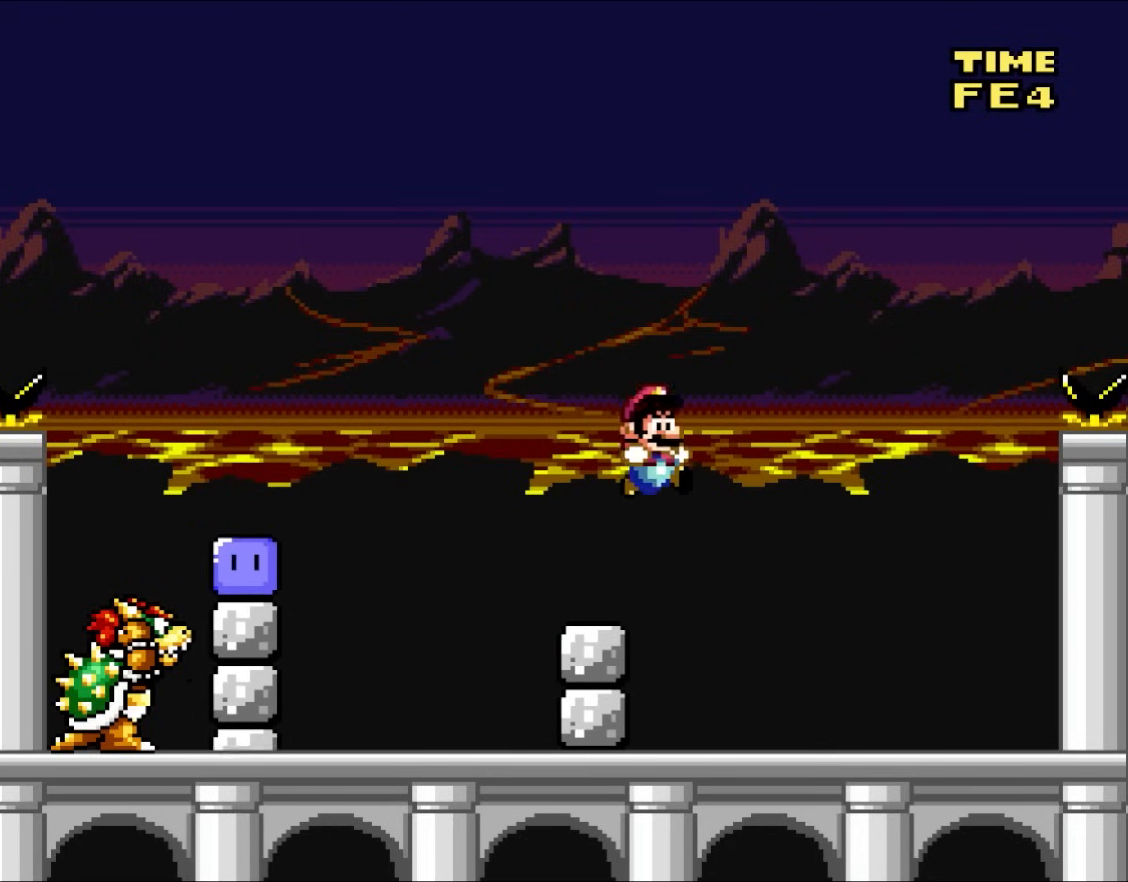
{"buttons": ["B", "Y", "DPAD_LEFT"], "events": [[217, "DPAD_RIGHT", "up"], [217, "DPAD_UP", "down"], [250, "DPAD_LEFT", "down"], [250, "DPAD_UP", "up"], [333, "B", "down"], [433, "B", "up"], [500, "B", "down"]]}
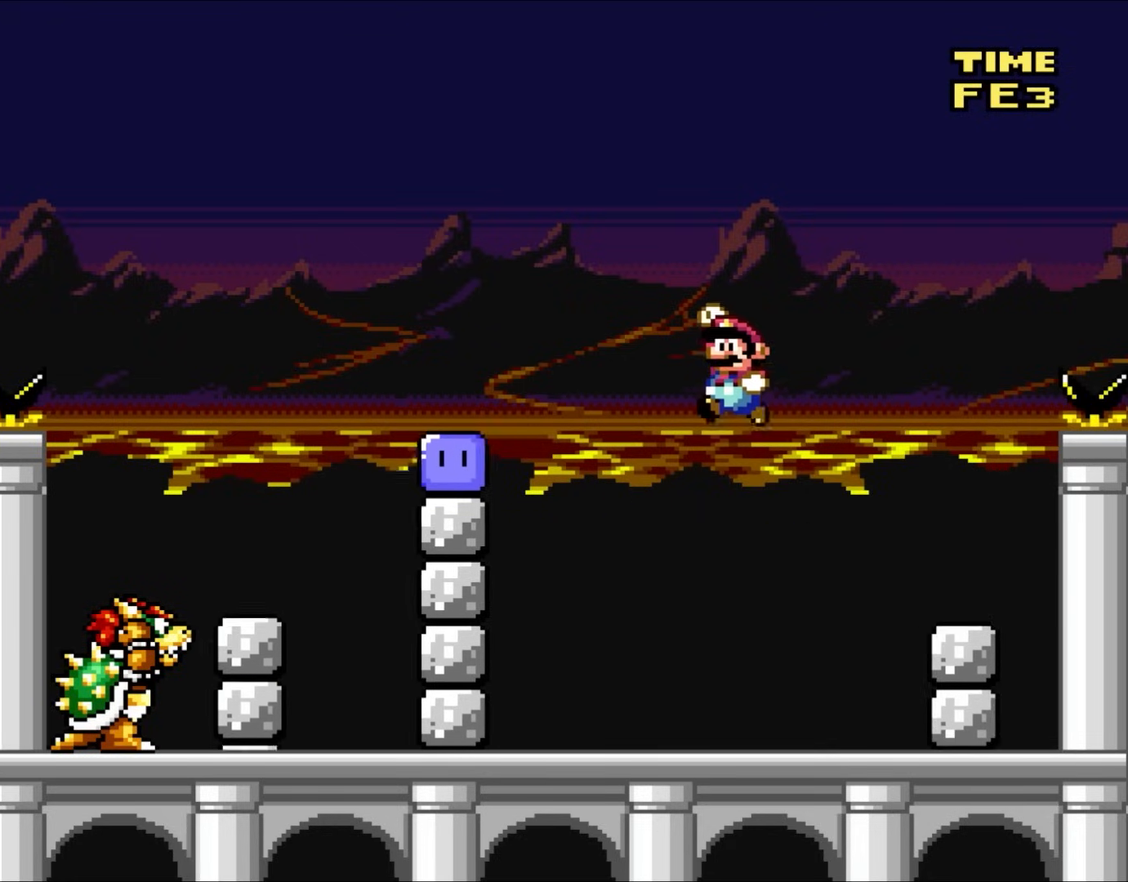
{"buttons": ["DPAD_LEFT"], "events": [[183, "DPAD_UP", "down"], [217, "B", "up"], [217, "DPAD_LEFT", "up"], [217, "DPAD_RIGHT", "down"], [217, "DPAD_UP", "up"], [250, "Y", "up"], [333, "DPAD_UP", "down"], [367, "DPAD_LEFT", "down"], [367, "DPAD_RIGHT", "up"], [367, "DPAD_UP", "up"], [367, "Y", "down"], [450, "Y", "up"]]}
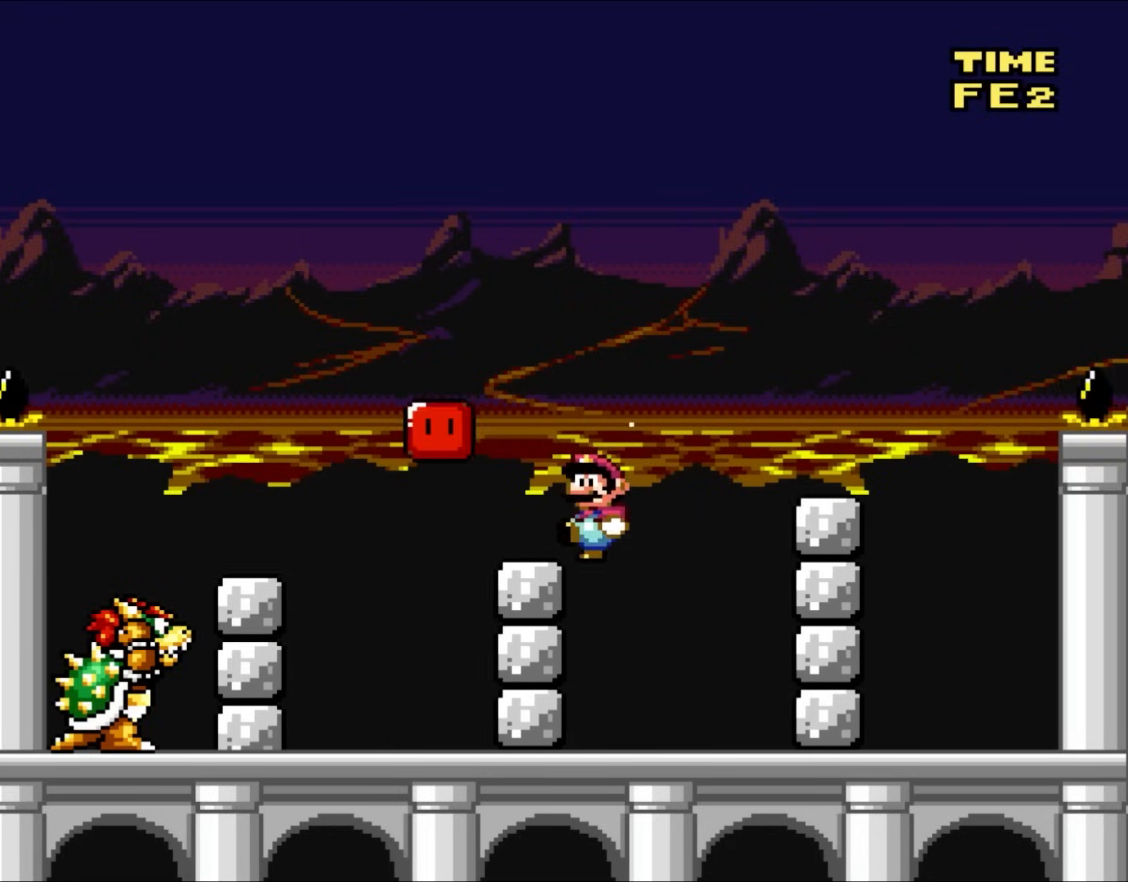
{"buttons": ["B", "Y", "DPAD_LEFT"], "events": [[50, "Y", "down"], [183, "DPAD_LEFT", "up"], [183, "DPAD_UP", "down"], [233, "DPAD_RIGHT", "down"], [233, "DPAD_UP", "up"], [267, "B", "down"], [350, "DPAD_UP", "down"], [400, "DPAD_LEFT", "down"], [400, "DPAD_RIGHT", "up"], [400, "DPAD_UP", "up"]]}
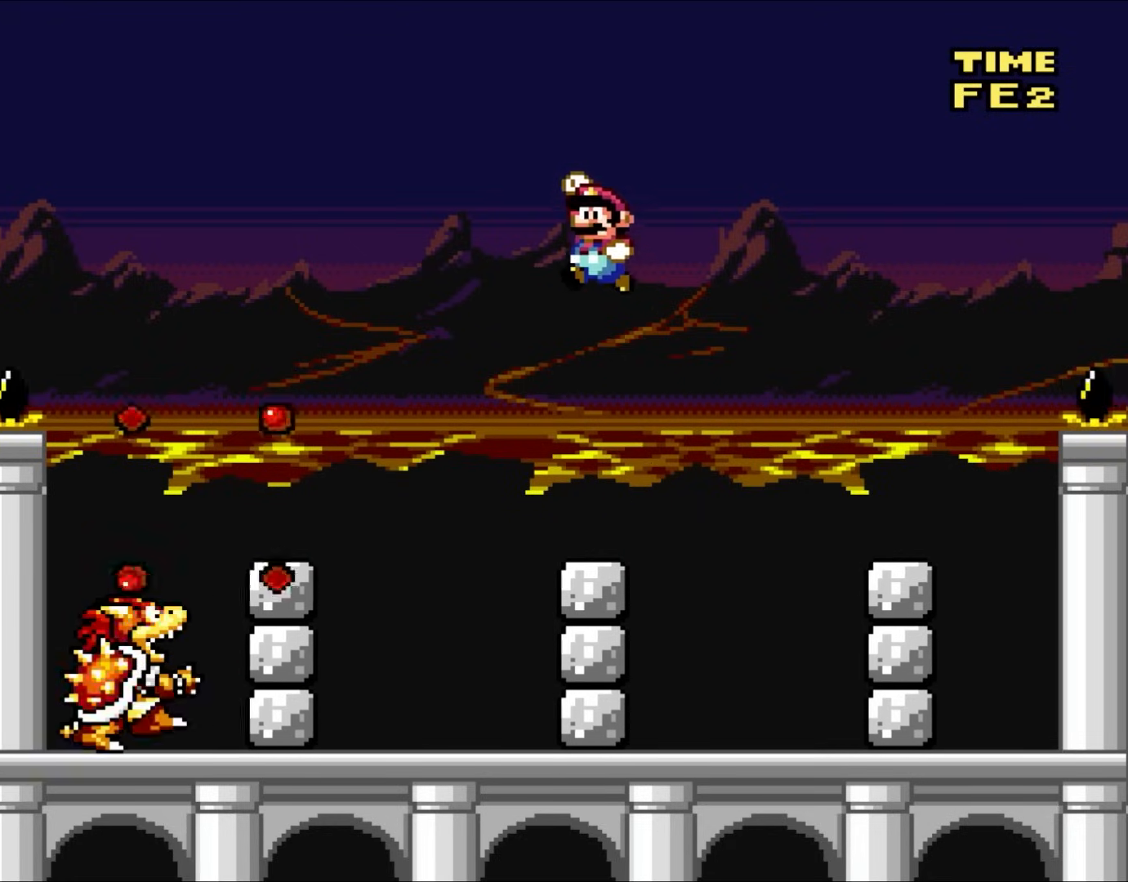
{"buttons": ["Y", "DPAD_RIGHT"], "events": [[17, "B", "up"], [133, "B", "down"], [133, "DPAD_LEFT", "up"], [200, "DPAD_LEFT", "down"], [317, "DPAD_UP", "down"], [367, "B", "up"], [367, "DPAD_LEFT", "up"], [367, "DPAD_UP", "up"], [400, "DPAD_RIGHT", "down"]]}
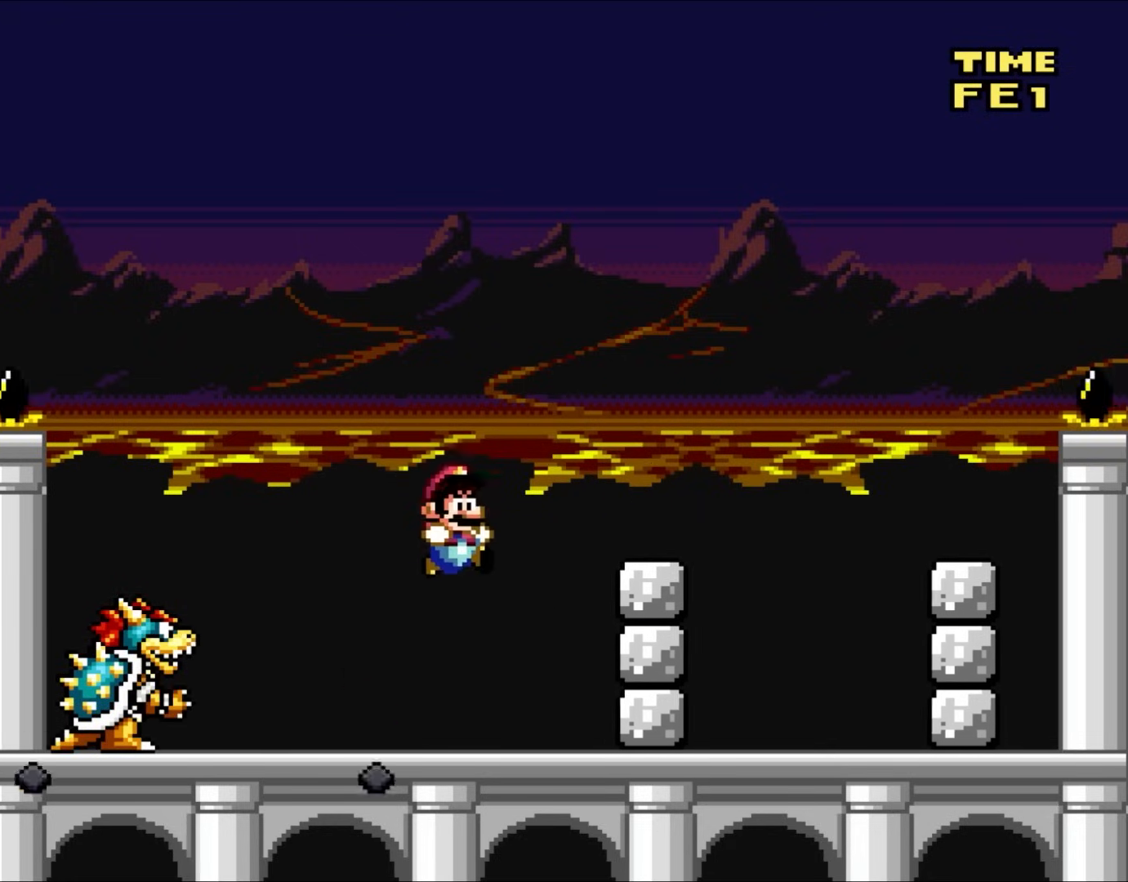
{"buttons": ["Y", "DPAD_UP", "DPAD_LEFT"], "events": [[433, "DPAD_RIGHT", "up"], [433, "DPAD_UP", "down"], [467, "DPAD_LEFT", "down"]]}
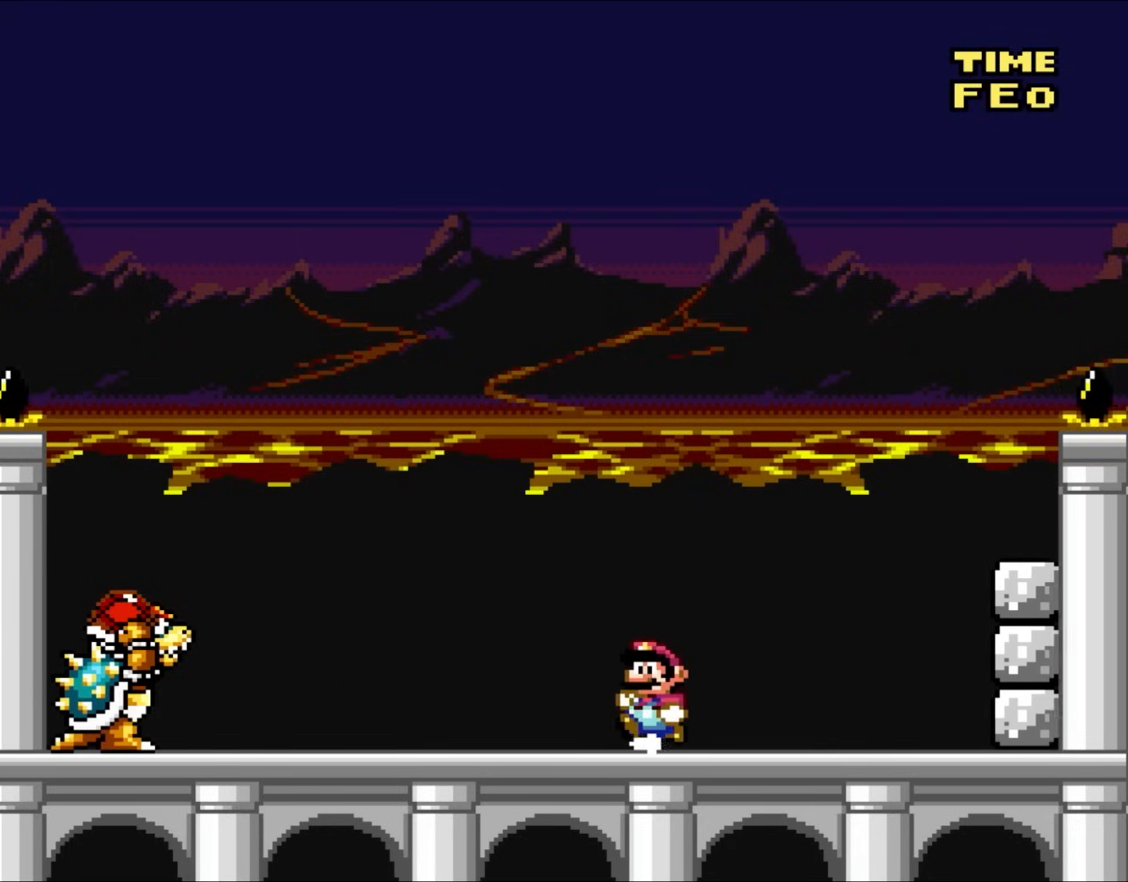
{"buttons": ["Y", "DPAD_LEFT"], "events": [[50, "DPAD_UP", "up"], [133, "DPAD_LEFT", "up"], [317, "B", "down"], [433, "B", "up"], [483, "DPAD_LEFT", "down"]]}
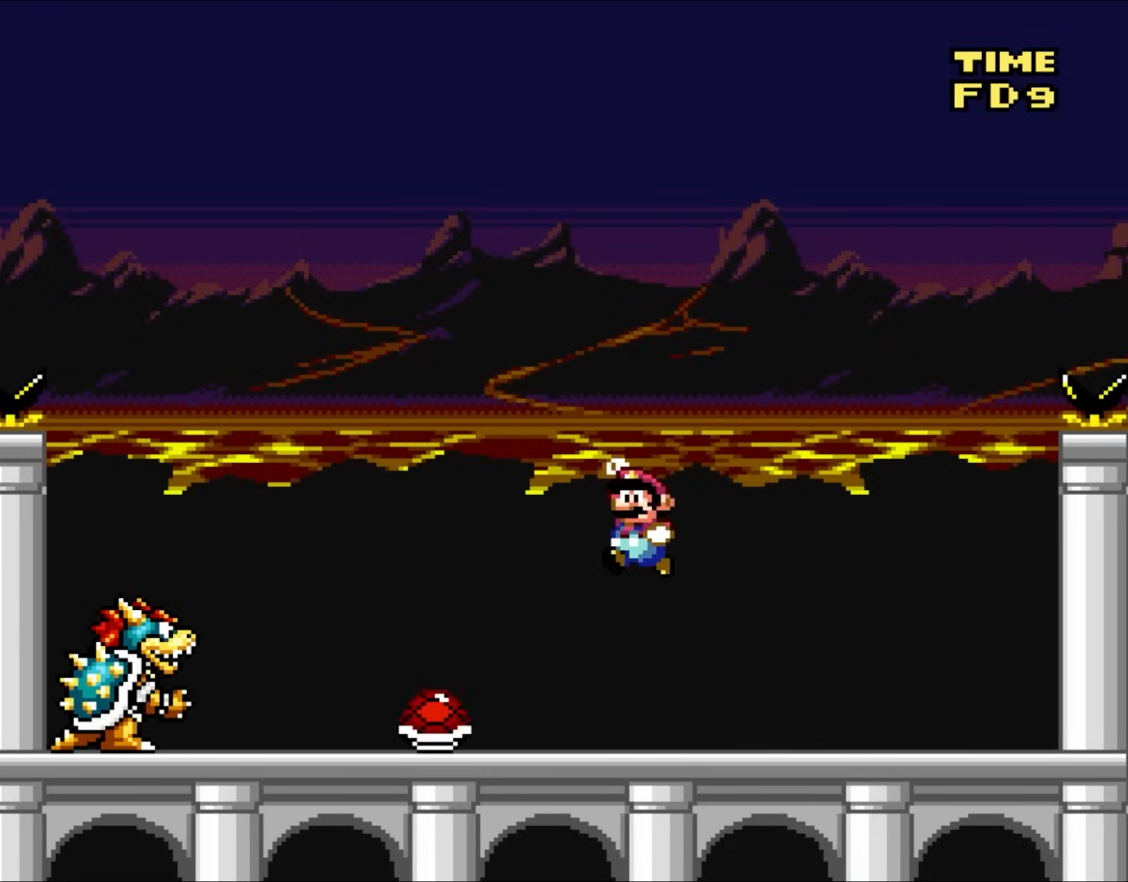
{"buttons": ["Y", "DPAD_LEFT"], "events": [[17, "DPAD_UP", "down"], [117, "DPAD_LEFT", "up"], [117, "DPAD_UP", "up"], [233, "DPAD_RIGHT", "down"], [433, "DPAD_UP", "down"], [450, "DPAD_LEFT", "down"], [450, "DPAD_RIGHT", "up"], [450, "DPAD_UP", "up"]]}
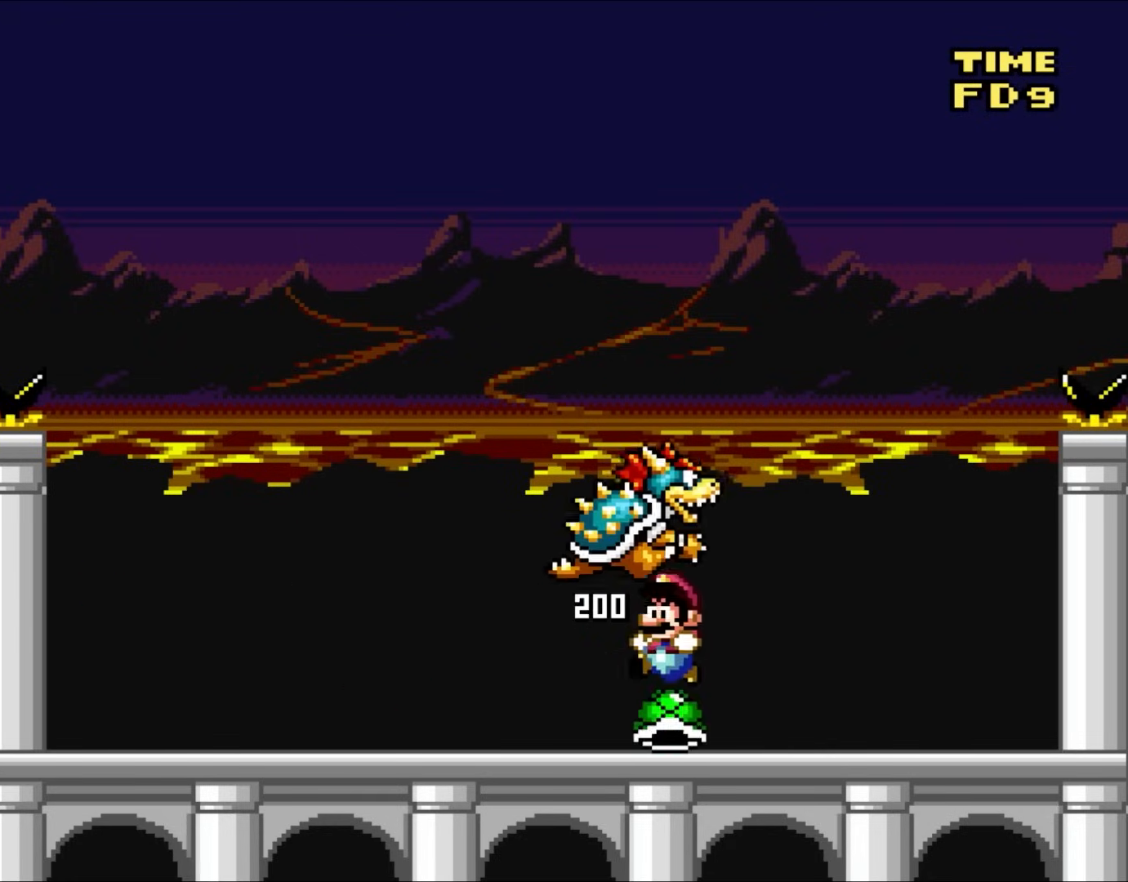
{"buttons": ["Y", "DPAD_LEFT"], "events": [[167, "DPAD_UP", "down"], [200, "DPAD_LEFT", "up"], [200, "DPAD_RIGHT", "down"], [200, "DPAD_UP", "up"], [217, "Y", "up"], [333, "DPAD_LEFT", "down"], [333, "DPAD_RIGHT", "up"], [333, "Y", "down"]]}
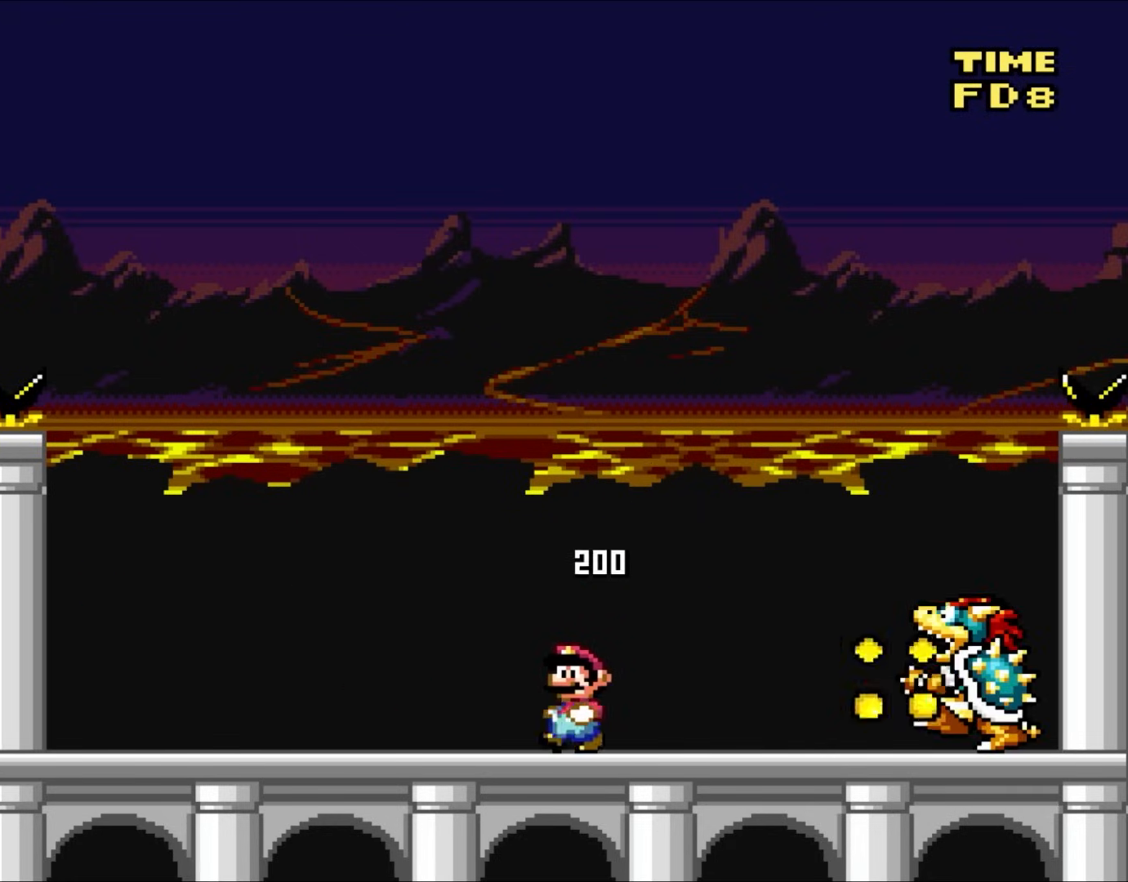
{"buttons": ["Y", "DPAD_RIGHT"], "events": [[317, "DPAD_UP", "down"], [400, "DPAD_LEFT", "up"], [400, "DPAD_RIGHT", "down"], [400, "DPAD_UP", "up"]]}
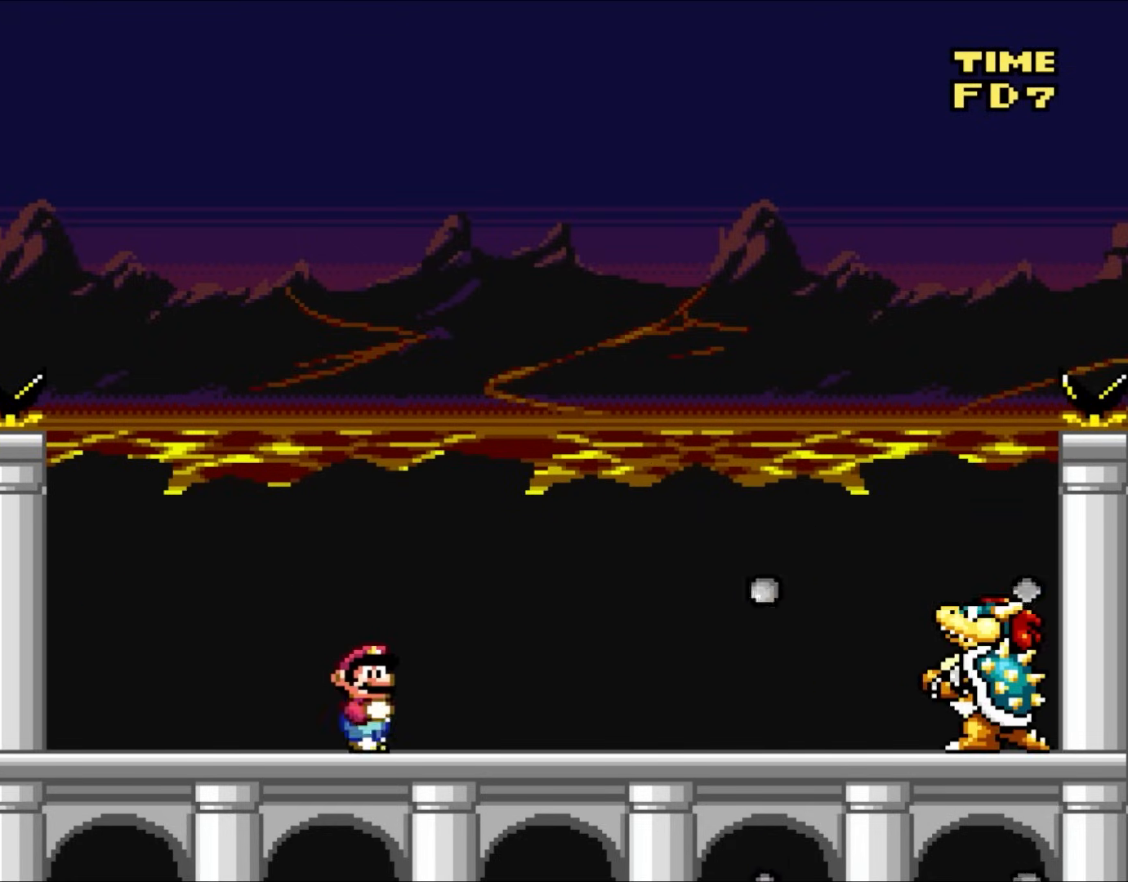
{"buttons": ["B", "Y", "DPAD_LEFT"], "events": [[67, "DPAD_RIGHT", "up"], [200, "DPAD_RIGHT", "down"], [450, "DPAD_UP", "down"], [483, "B", "down"], [483, "DPAD_LEFT", "down"], [483, "DPAD_RIGHT", "up"], [483, "DPAD_UP", "up"]]}
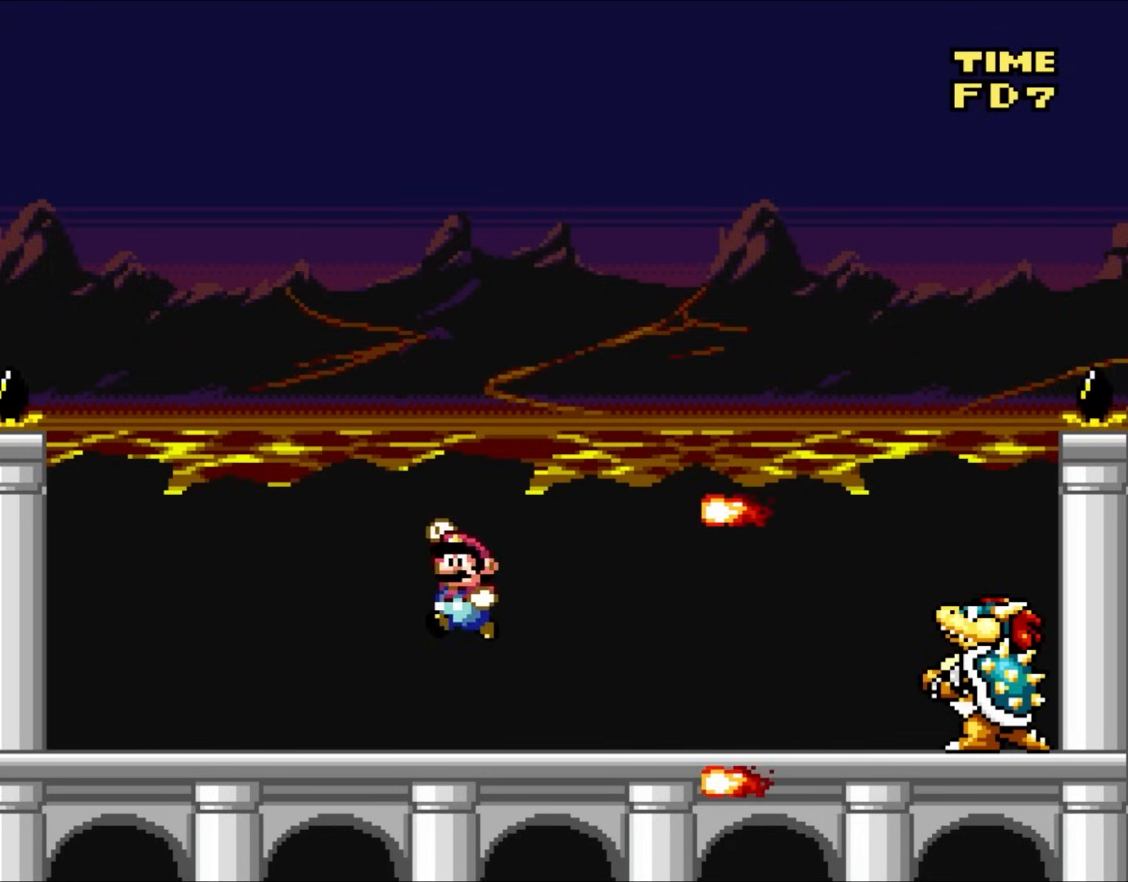
{"buttons": ["X", "DPAD_LEFT"], "events": [[17, "DPAD_UP", "down"], [83, "DPAD_LEFT", "up"], [83, "DPAD_RIGHT", "down"], [83, "DPAD_UP", "up"], [367, "B", "up"], [367, "DPAD_RIGHT", "up"], [383, "X", "down"], [383, "Y", "up"], [483, "DPAD_LEFT", "down"]]}
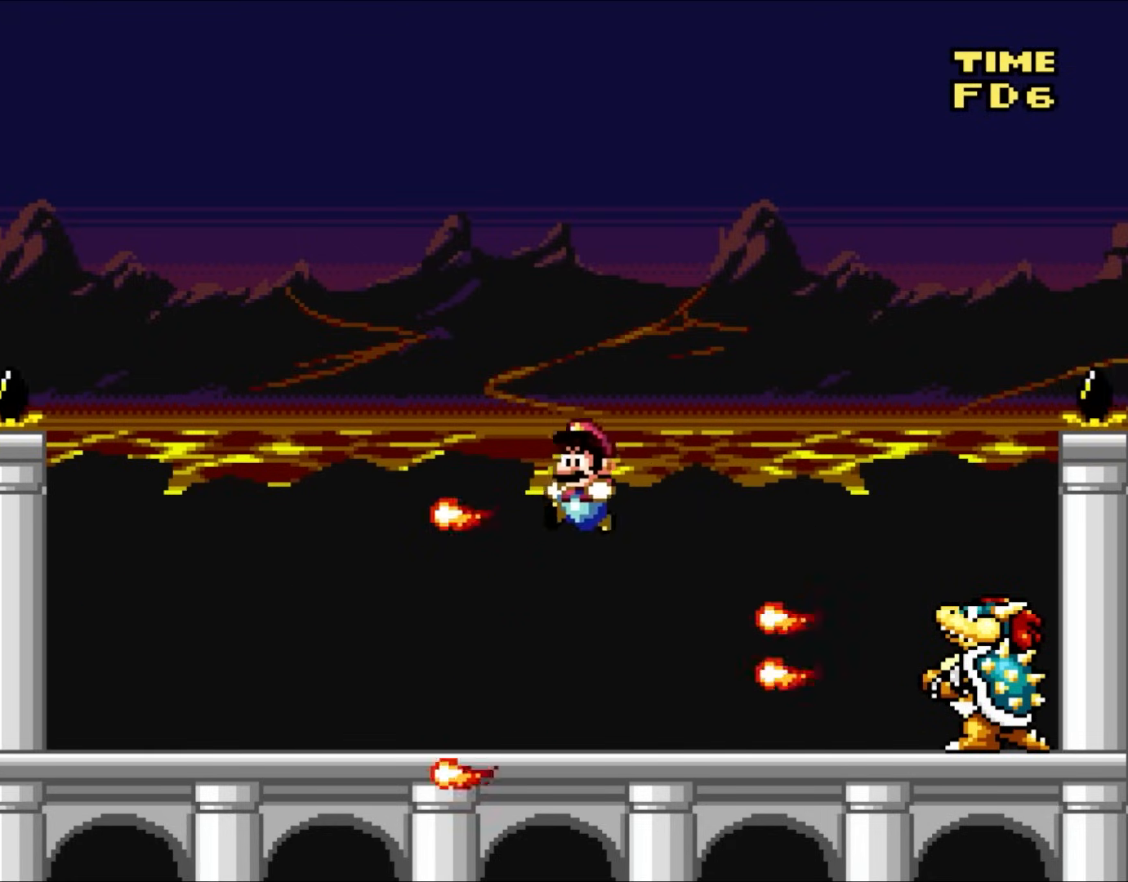
{"buttons": ["A", "X", "DPAD_UP", "DPAD_LEFT"], "events": [[367, "A", "down"], [400, "DPAD_UP", "down"]]}
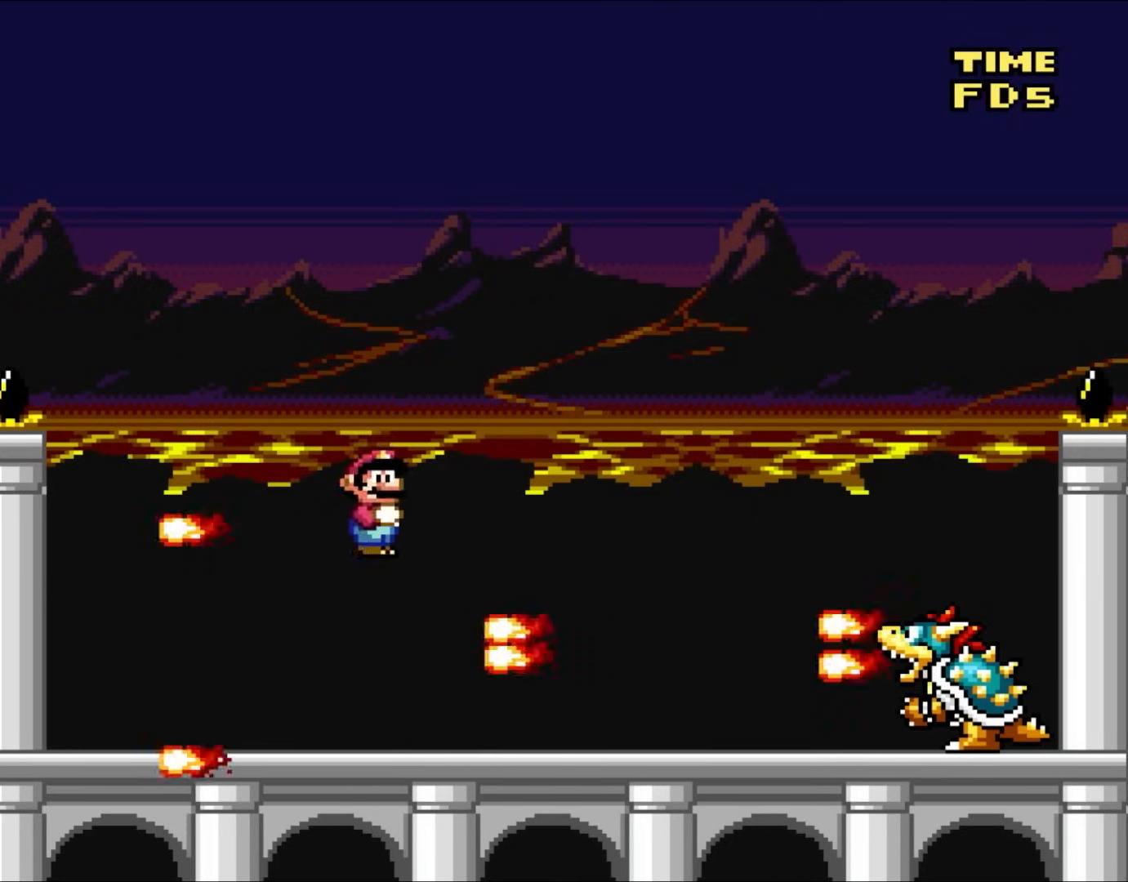
{"buttons": ["X", "DPAD_RIGHT"], "events": [[17, "DPAD_LEFT", "up"], [17, "DPAD_UP", "up"], [100, "DPAD_RIGHT", "down"], [233, "A", "up"], [283, "A", "down"], [333, "DPAD_LEFT", "down"], [333, "DPAD_RIGHT", "up"], [433, "DPAD_UP", "down"], [467, "DPAD_LEFT", "up"], [483, "A", "up"], [483, "DPAD_RIGHT", "down"], [483, "DPAD_UP", "up"]]}
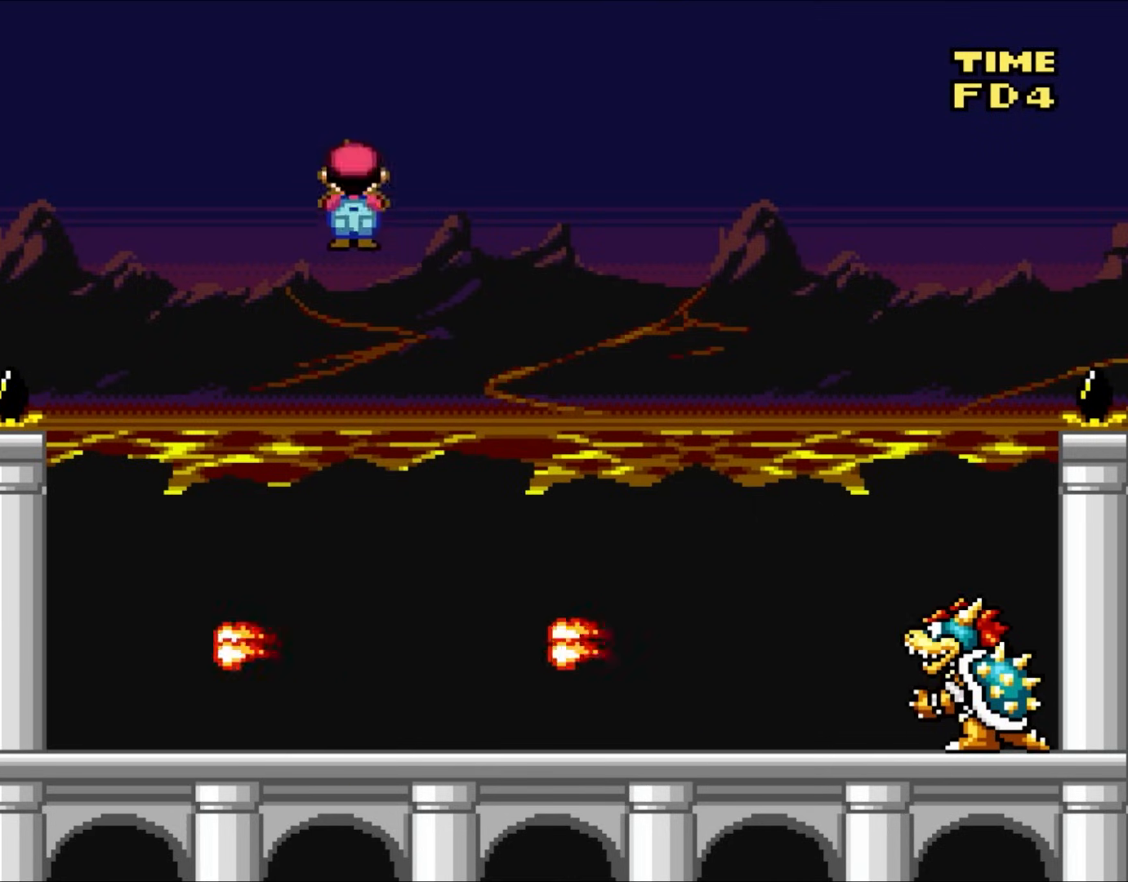
{"buttons": ["X", "DPAD_LEFT"], "events": [[167, "A", "down"], [367, "A", "up"], [367, "DPAD_RIGHT", "up"], [400, "DPAD_LEFT", "down"]]}
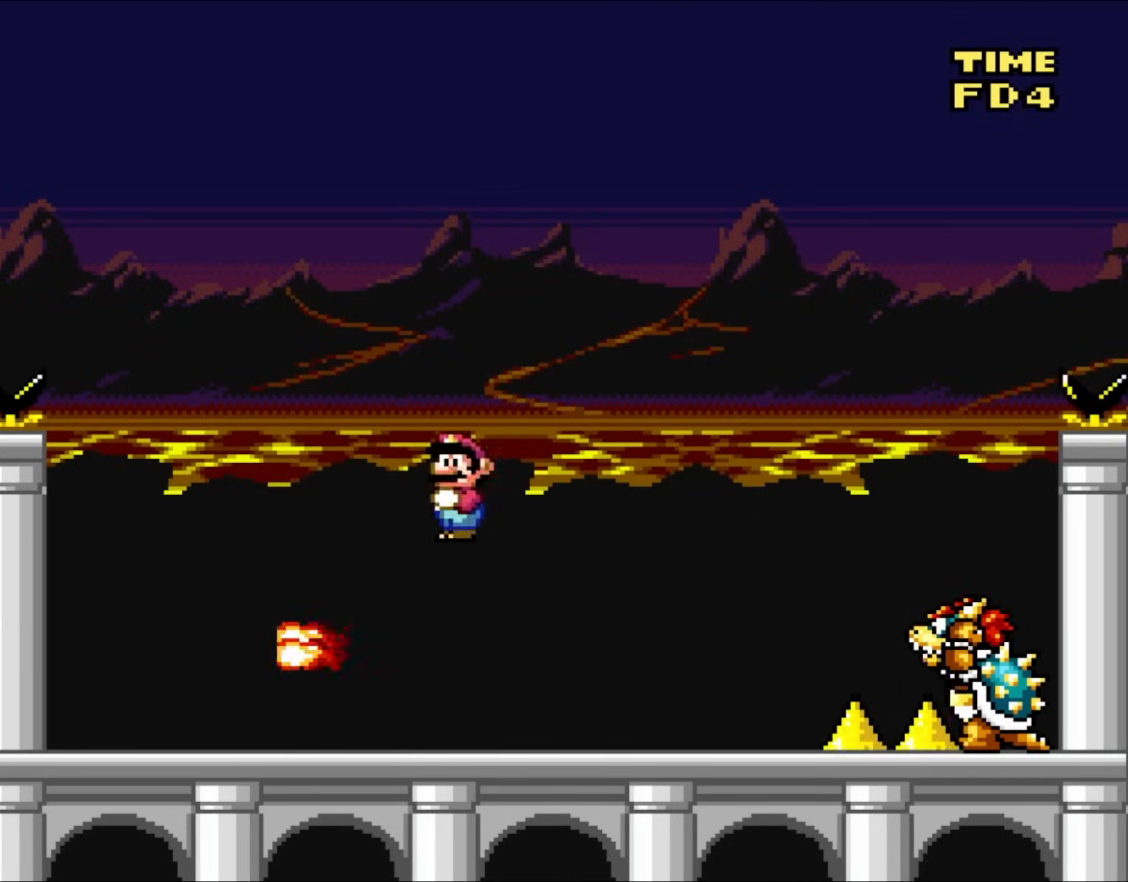
{"buttons": ["Y", "DPAD_RIGHT"], "events": [[133, "DPAD_LEFT", "up"], [350, "X", "up"], [350, "Y", "down"], [450, "DPAD_RIGHT", "down"]]}
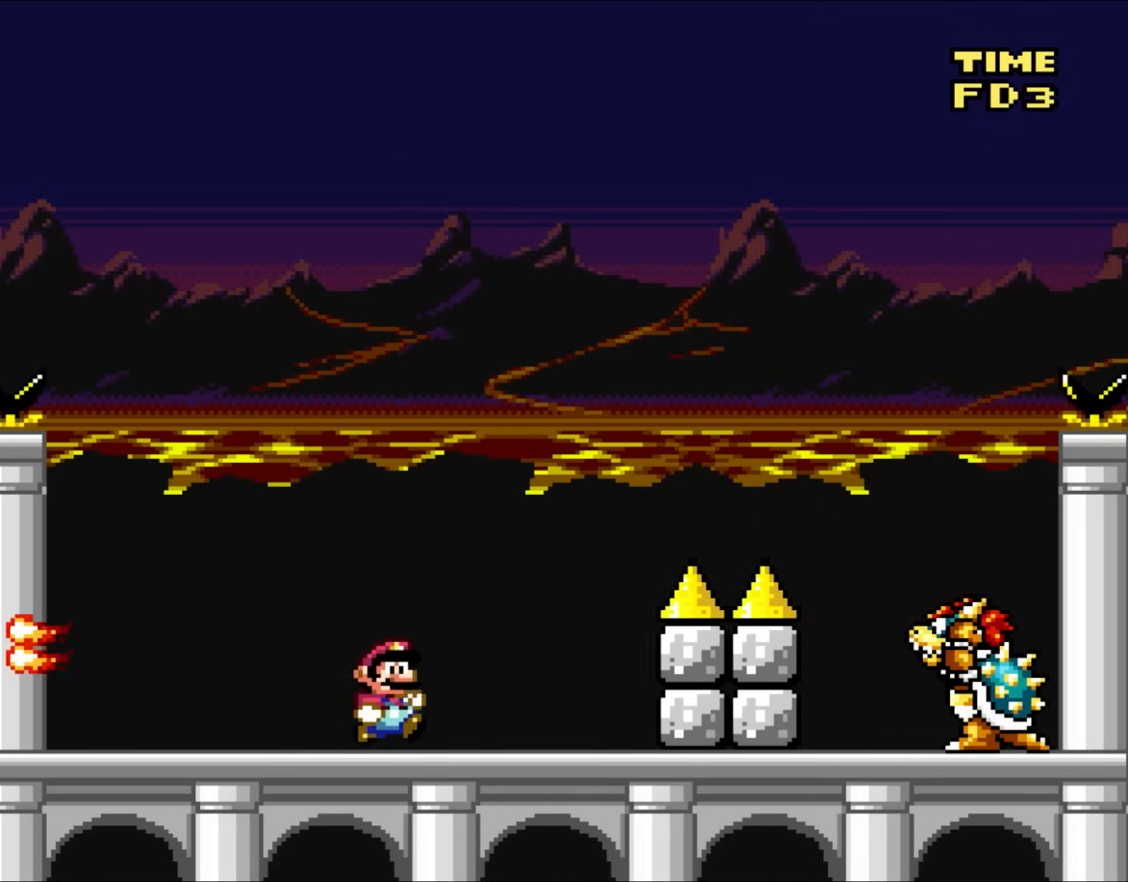
{"buttons": ["Y", "DPAD_UP", "DPAD_RIGHT"], "events": [[83, "B", "down"], [83, "DPAD_UP", "down"], [133, "DPAD_LEFT", "down"], [133, "DPAD_RIGHT", "up"], [167, "DPAD_UP", "up"], [183, "DPAD_UP", "down"], [250, "DPAD_LEFT", "up"], [250, "DPAD_RIGHT", "down"], [250, "DPAD_UP", "up"], [467, "B", "up"], [483, "DPAD_UP", "down"]]}
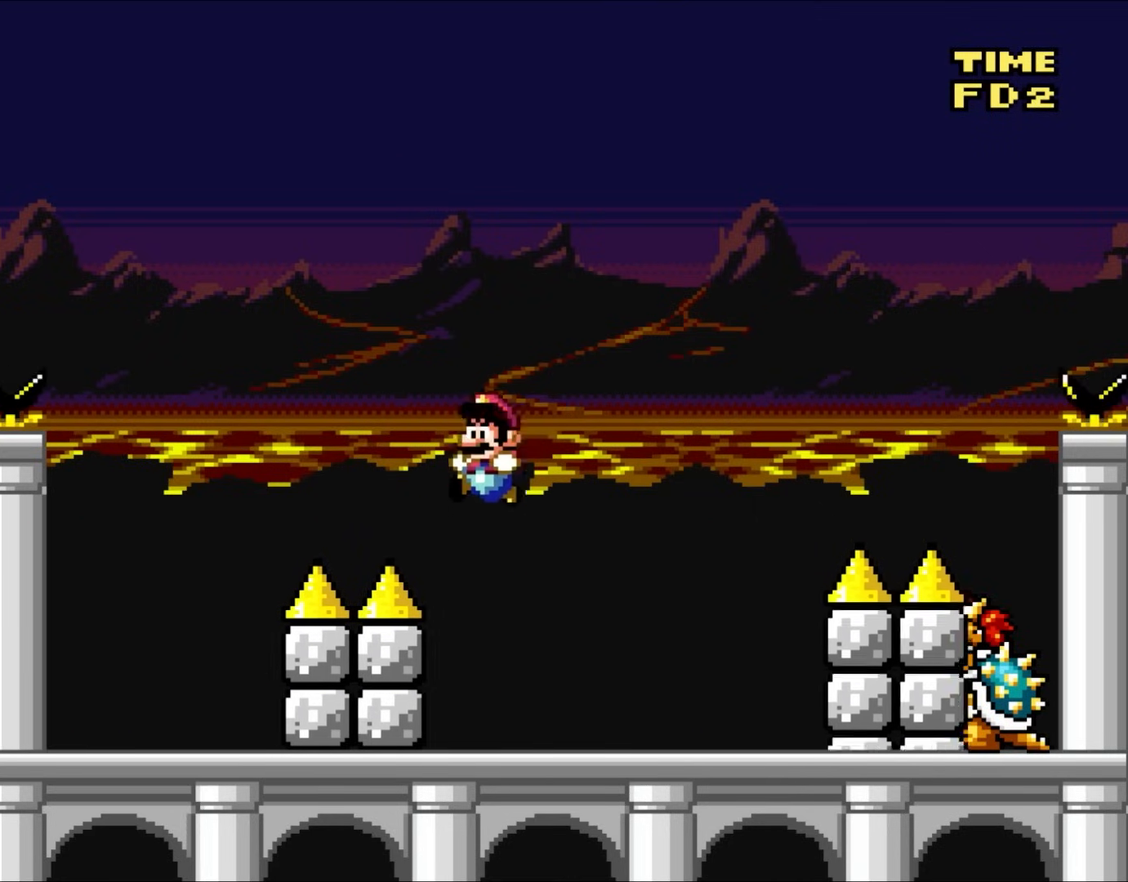
{"buttons": ["B", "Y", "DPAD_RIGHT"], "events": [[17, "DPAD_LEFT", "down"], [17, "DPAD_RIGHT", "up"], [17, "DPAD_UP", "up"], [383, "B", "down"], [383, "DPAD_UP", "down"], [500, "DPAD_LEFT", "up"], [500, "DPAD_RIGHT", "down"], [500, "DPAD_UP", "up"]]}
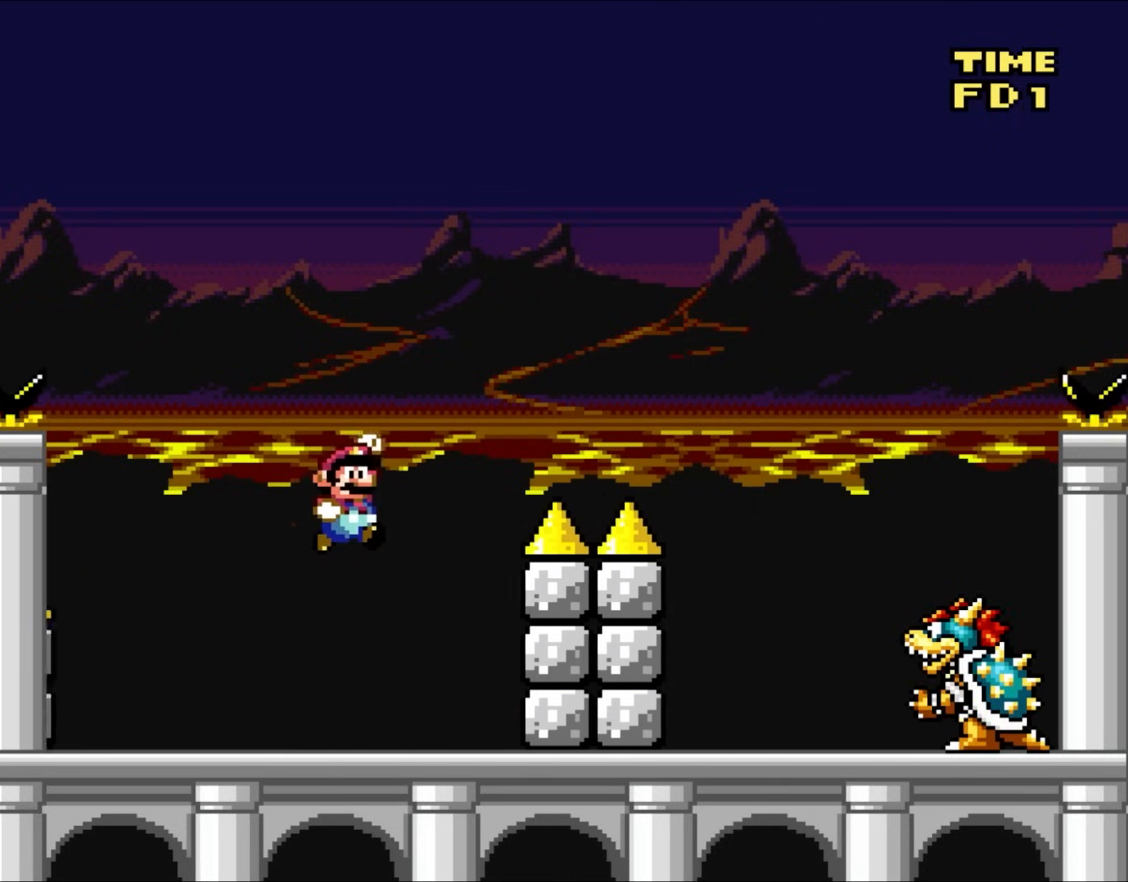
{"buttons": ["Y", "DPAD_LEFT"], "events": [[400, "DPAD_RIGHT", "up"], [400, "DPAD_UP", "down"], [433, "DPAD_LEFT", "down"], [433, "DPAD_UP", "up"], [450, "B", "up"]]}
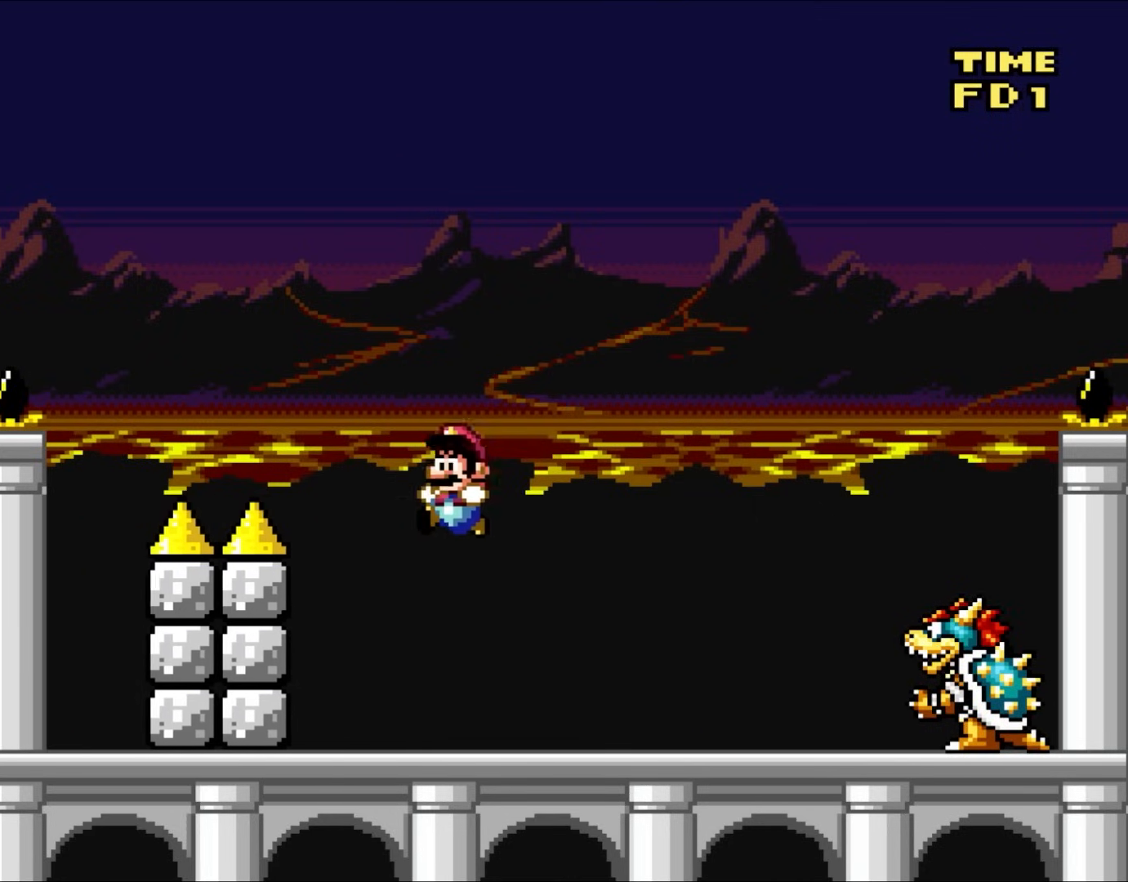
{"buttons": ["Y"], "events": [[167, "DPAD_LEFT", "up"], [250, "DPAD_RIGHT", "down"], [383, "DPAD_RIGHT", "up"]]}
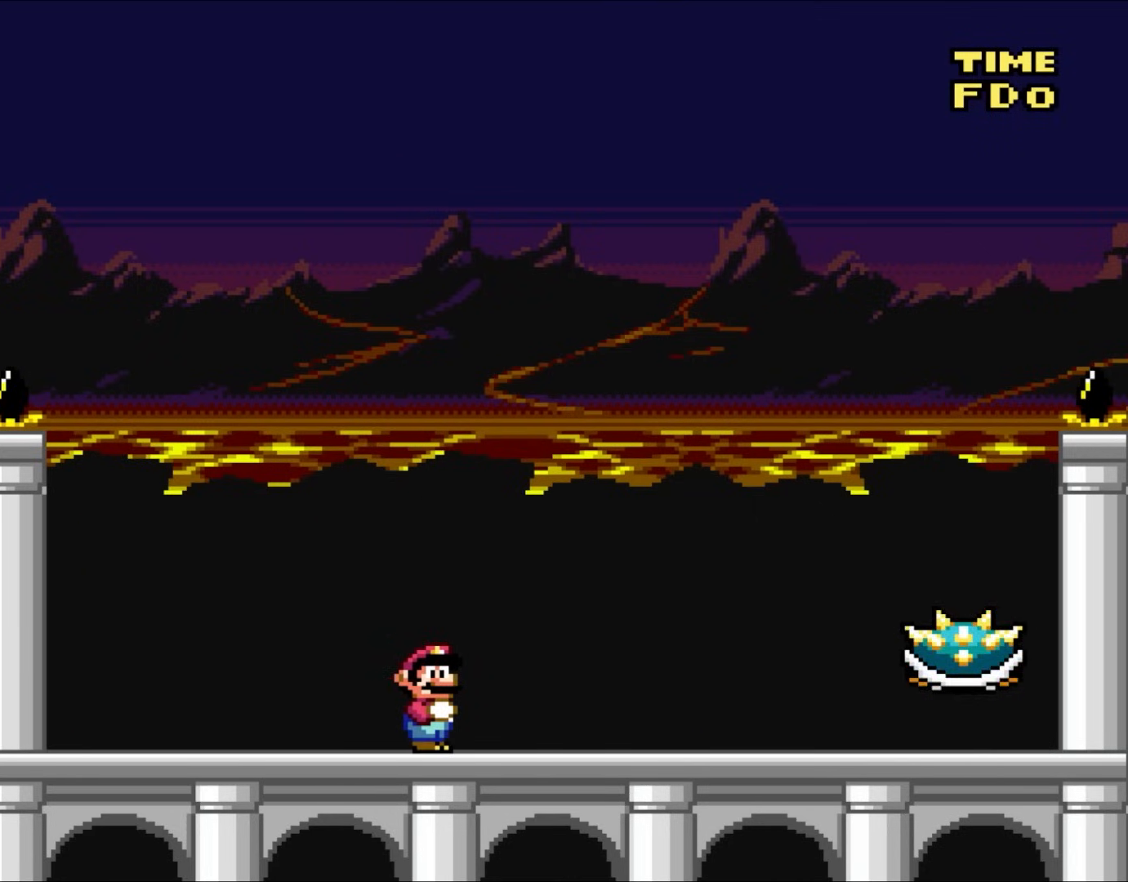
{"buttons": ["B", "Y", "DPAD_RIGHT"], "events": [[50, "DPAD_RIGHT", "down"], [83, "DPAD_RIGHT", "up"], [267, "DPAD_RIGHT", "down"], [400, "B", "down"]]}
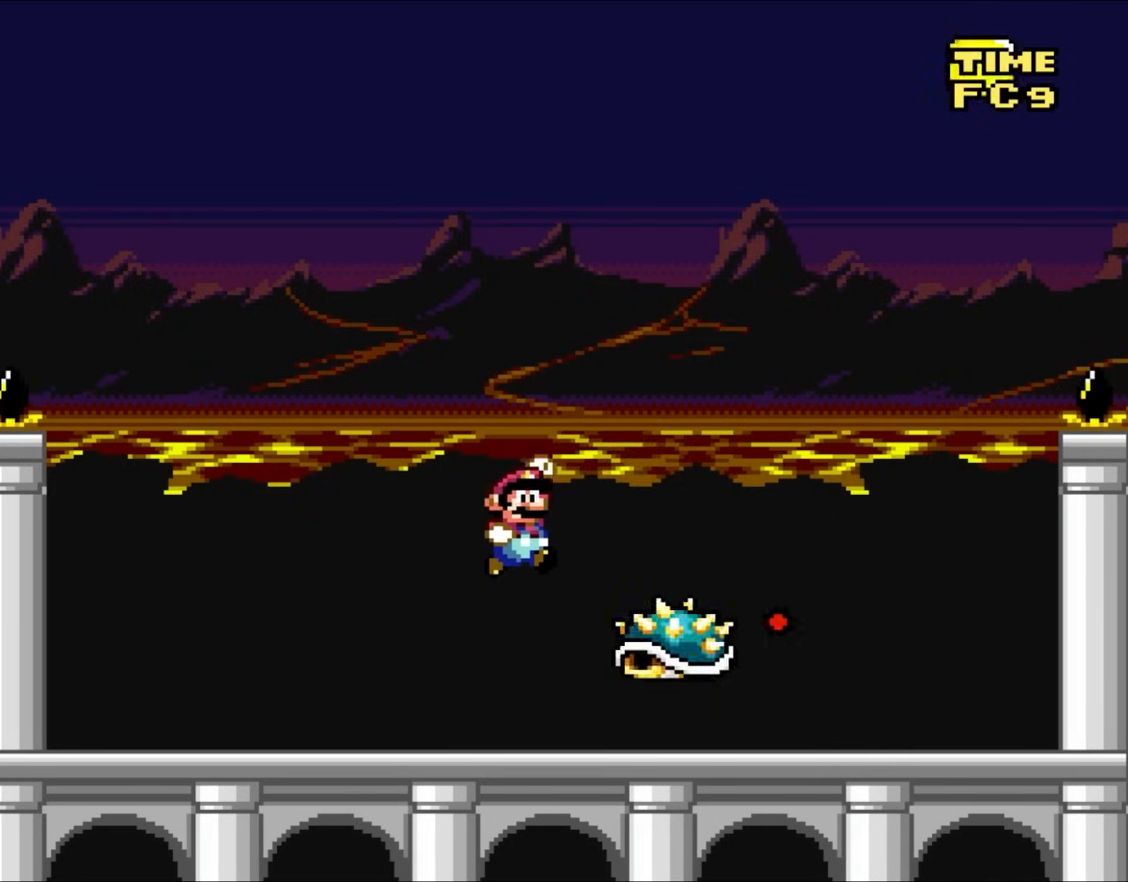
{"buttons": ["Y", "DPAD_LEFT"], "events": [[467, "B", "up"], [467, "DPAD_LEFT", "down"], [467, "DPAD_RIGHT", "up"]]}
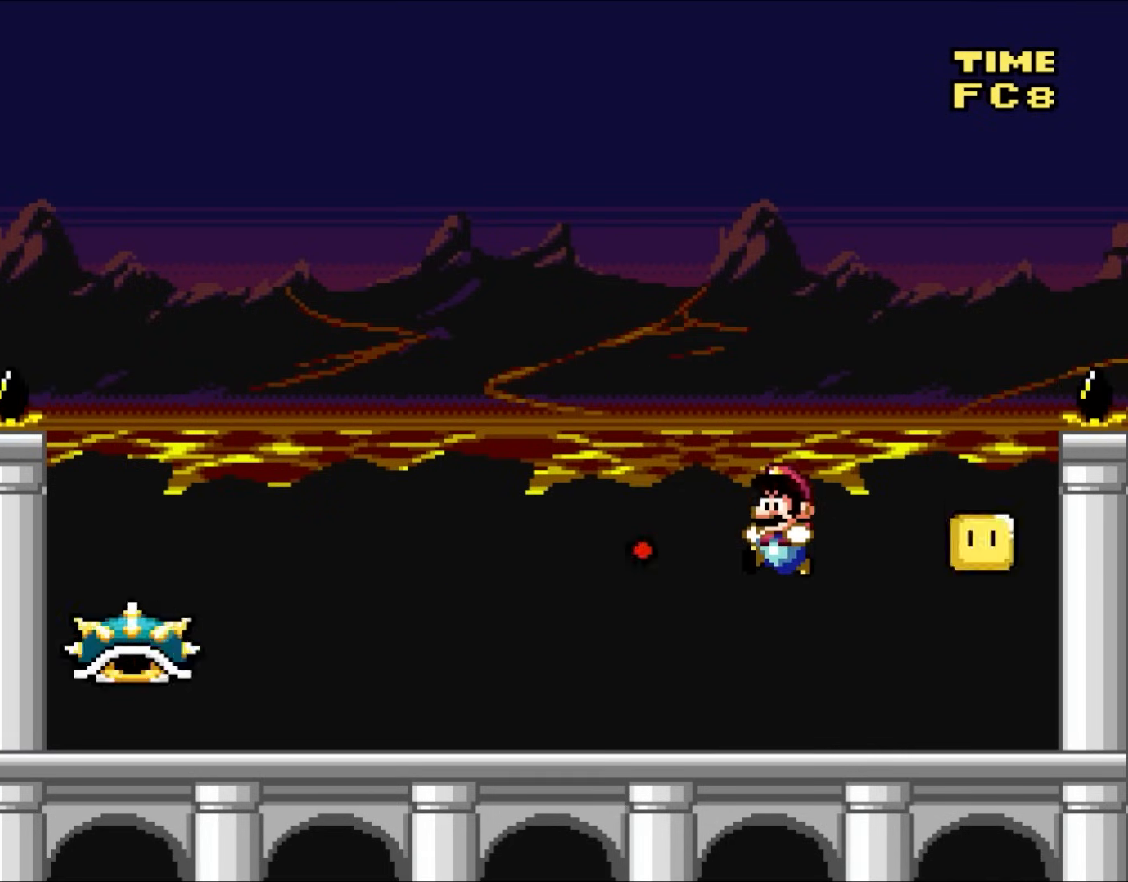
{"buttons": ["Y", "DPAD_RIGHT"], "events": [[50, "DPAD_UP", "down"], [100, "DPAD_LEFT", "up"], [133, "DPAD_RIGHT", "down"], [133, "DPAD_UP", "up"], [217, "DPAD_RIGHT", "up"], [283, "DPAD_RIGHT", "down"]]}
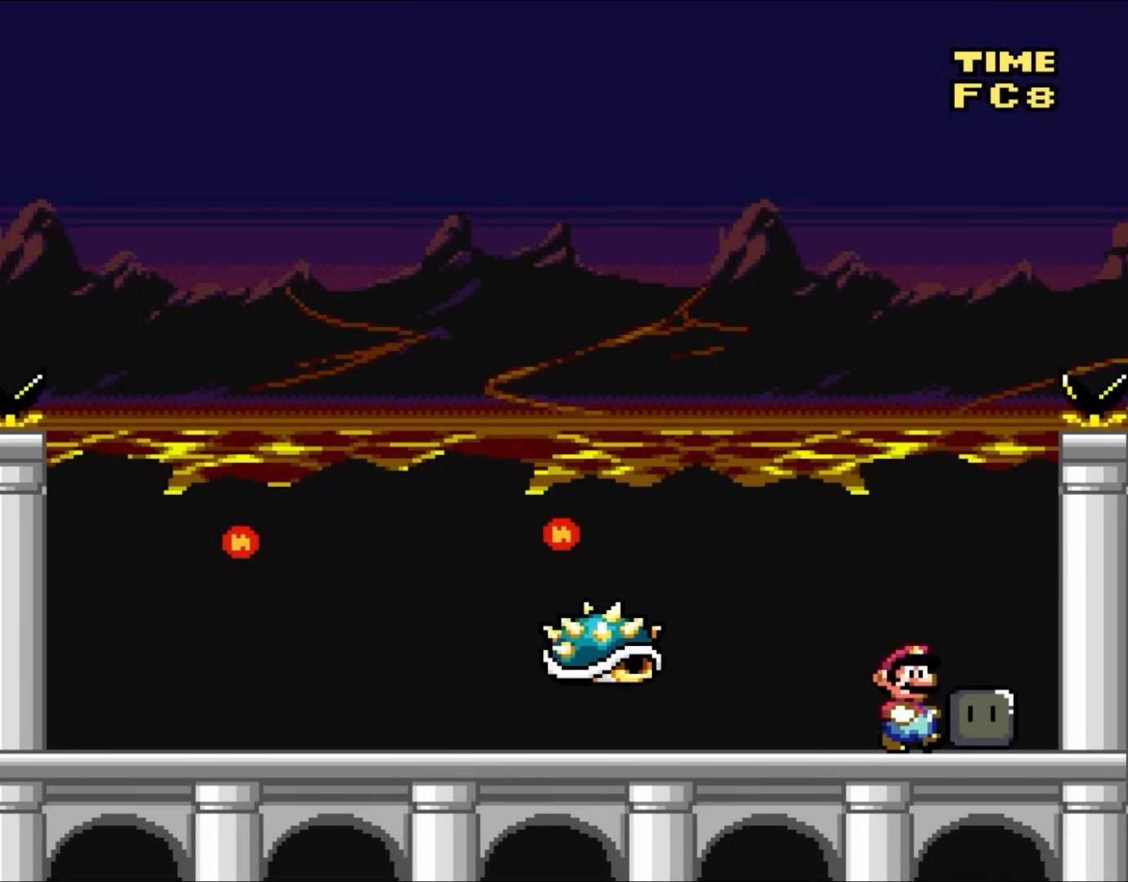
{"buttons": ["B", "Y", "DPAD_UP", "DPAD_LEFT"], "events": [[150, "B", "down"], [150, "DPAD_UP", "down"], [200, "DPAD_LEFT", "down"], [200, "DPAD_RIGHT", "up"], [200, "DPAD_UP", "up"], [483, "DPAD_UP", "down"]]}
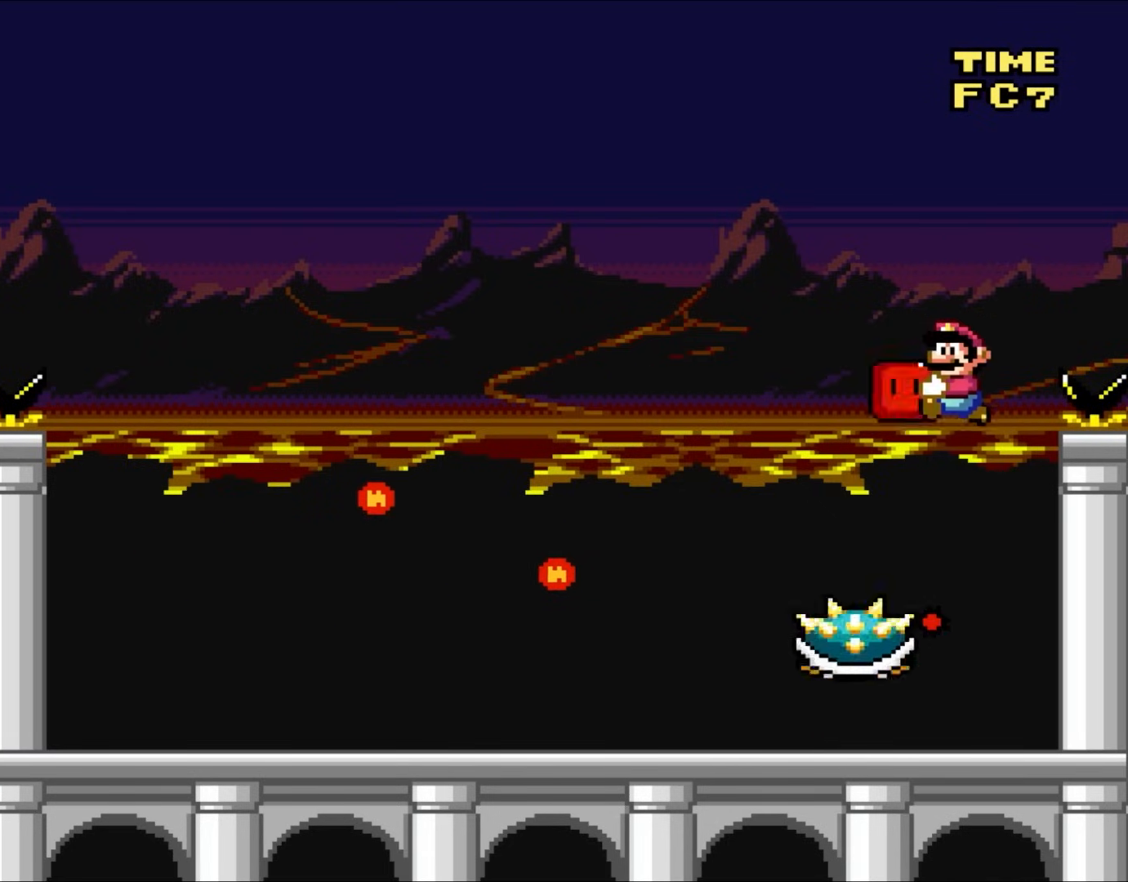
{"buttons": ["Y", "DPAD_LEFT"], "events": [[83, "DPAD_UP", "up"], [183, "DPAD_UP", "down"], [233, "DPAD_LEFT", "up"], [233, "DPAD_UP", "up"], [267, "B", "up"], [267, "DPAD_RIGHT", "down"], [400, "DPAD_RIGHT", "up"], [400, "DPAD_UP", "down"], [433, "DPAD_LEFT", "down"], [433, "DPAD_UP", "up"]]}